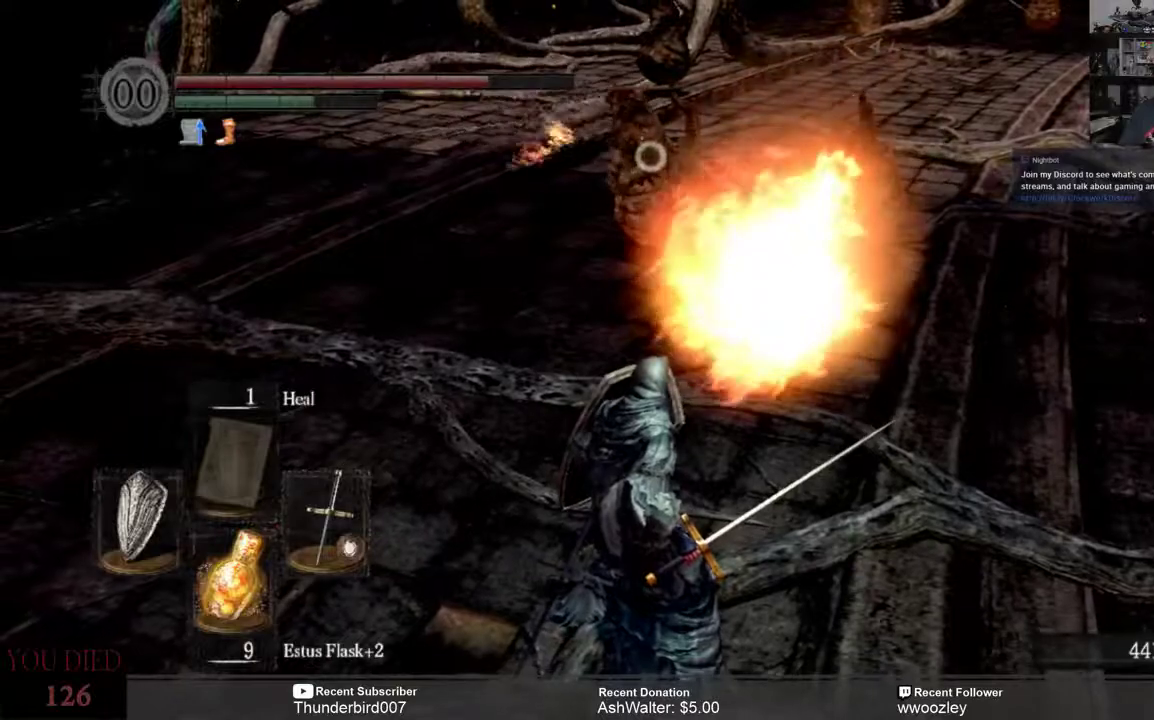
Gameplay with a controller (Xbox layout); each line is a JSON object with the inputs held at the frame after it. "events" lists button and stick changes between this image and that frame as [ms after this image, input, new state], when the widget could be followed in between. Not read: L1.
{"buttons": [], "left_stick": "center", "right_stick": "center", "events": []}
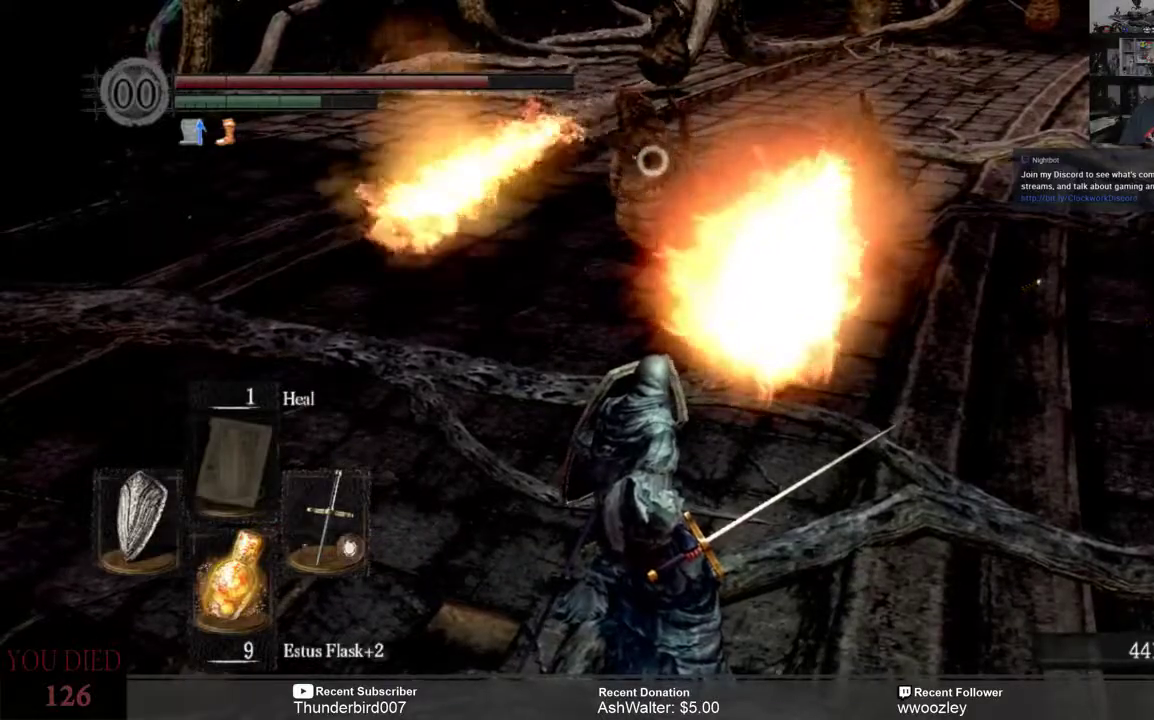
{"buttons": [], "left_stick": "center", "right_stick": "center", "events": []}
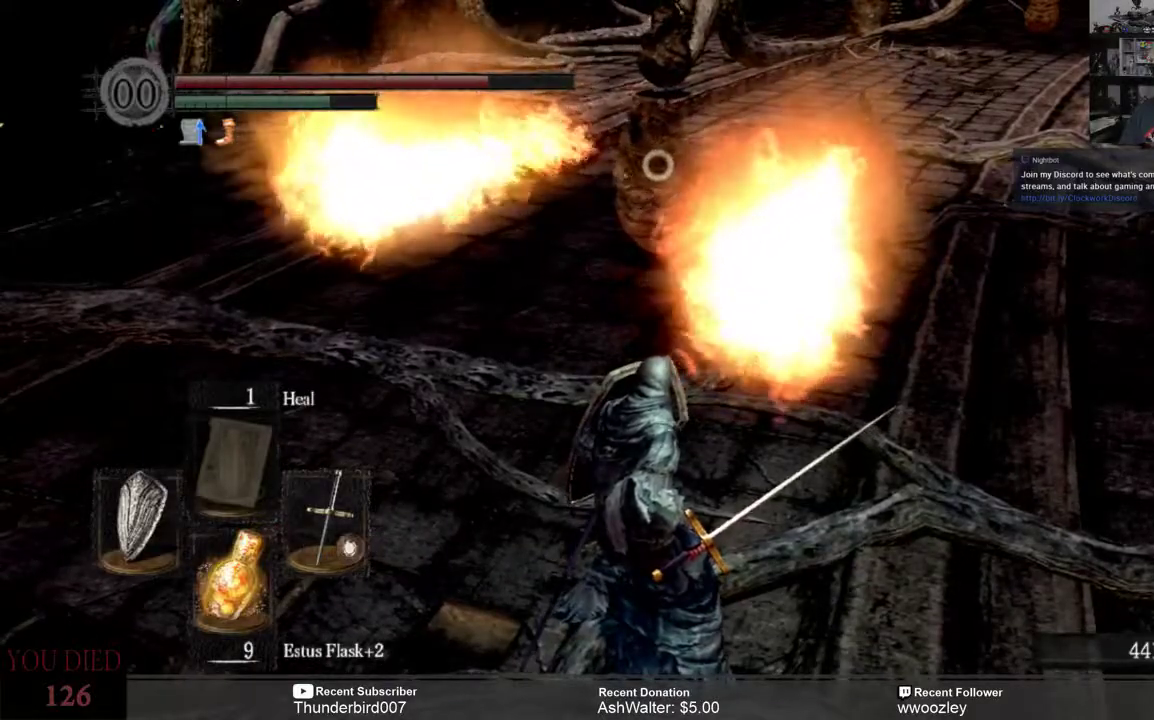
{"buttons": [], "left_stick": "center", "right_stick": "center", "events": []}
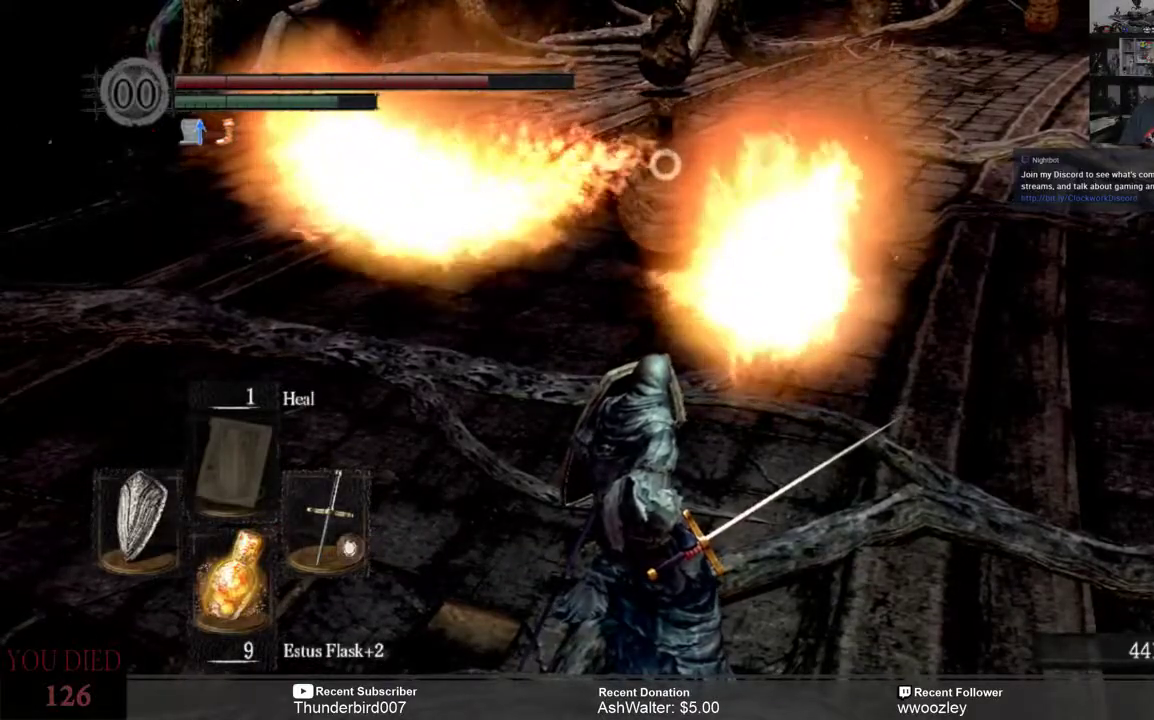
{"buttons": [], "left_stick": "center", "right_stick": "center", "events": []}
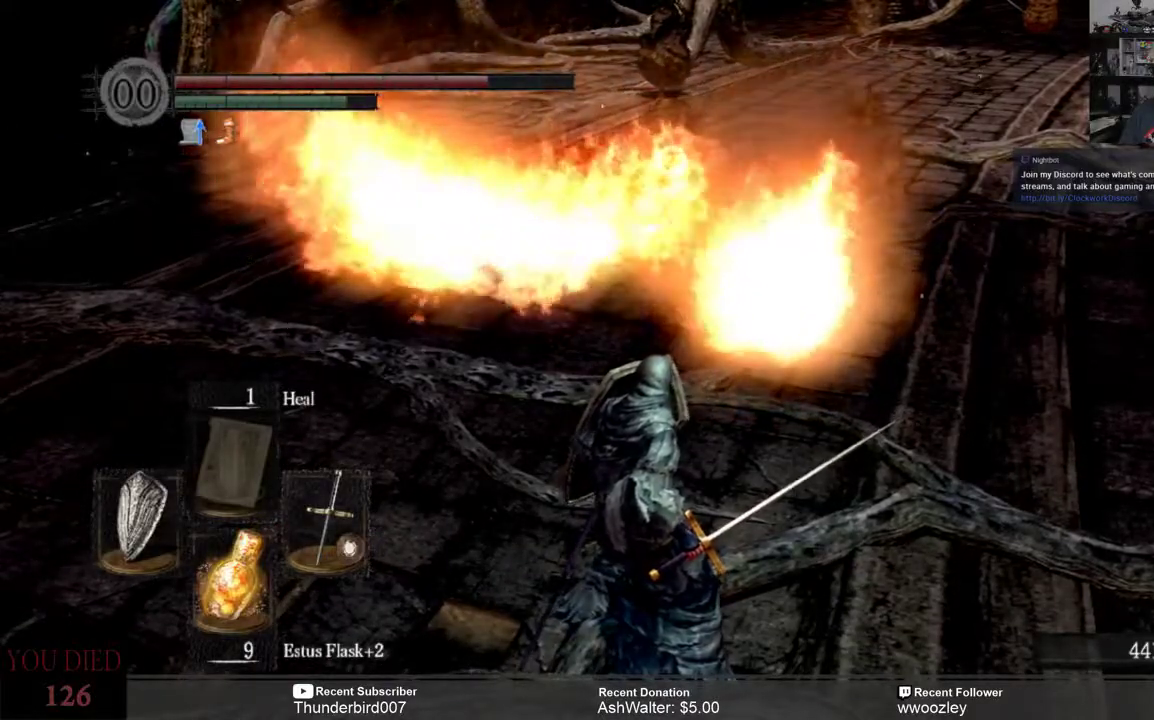
{"buttons": [], "left_stick": "center", "right_stick": "center", "events": []}
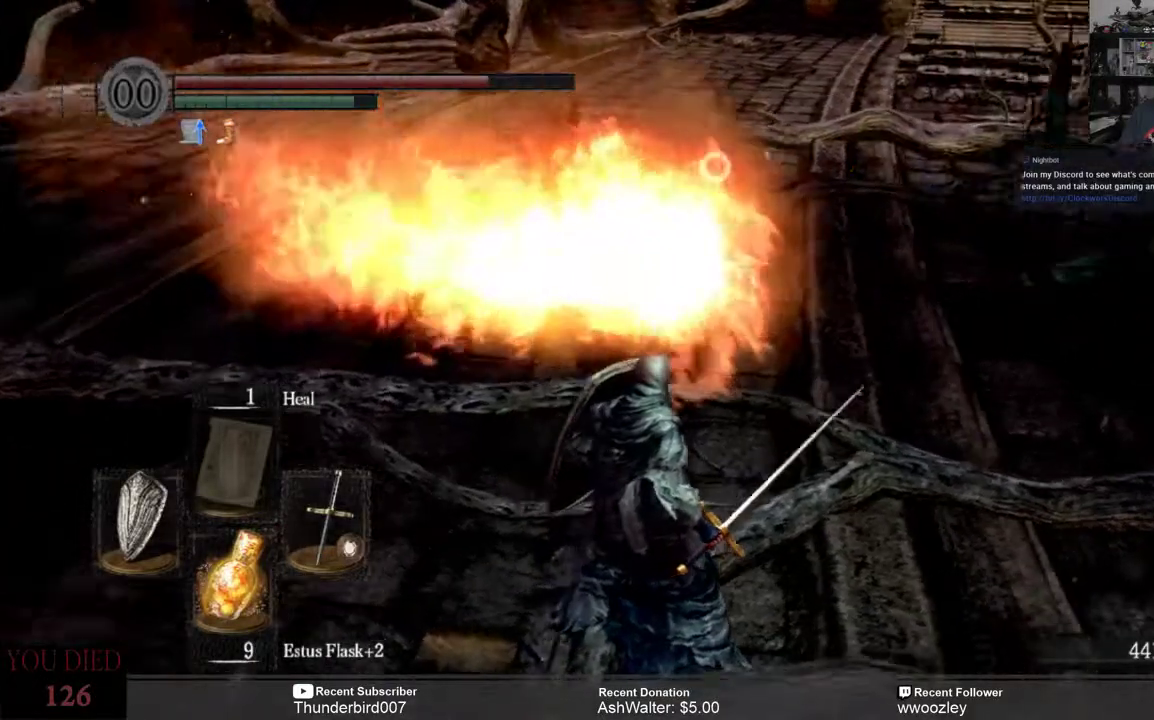
{"buttons": [], "left_stick": "center", "right_stick": "center", "events": []}
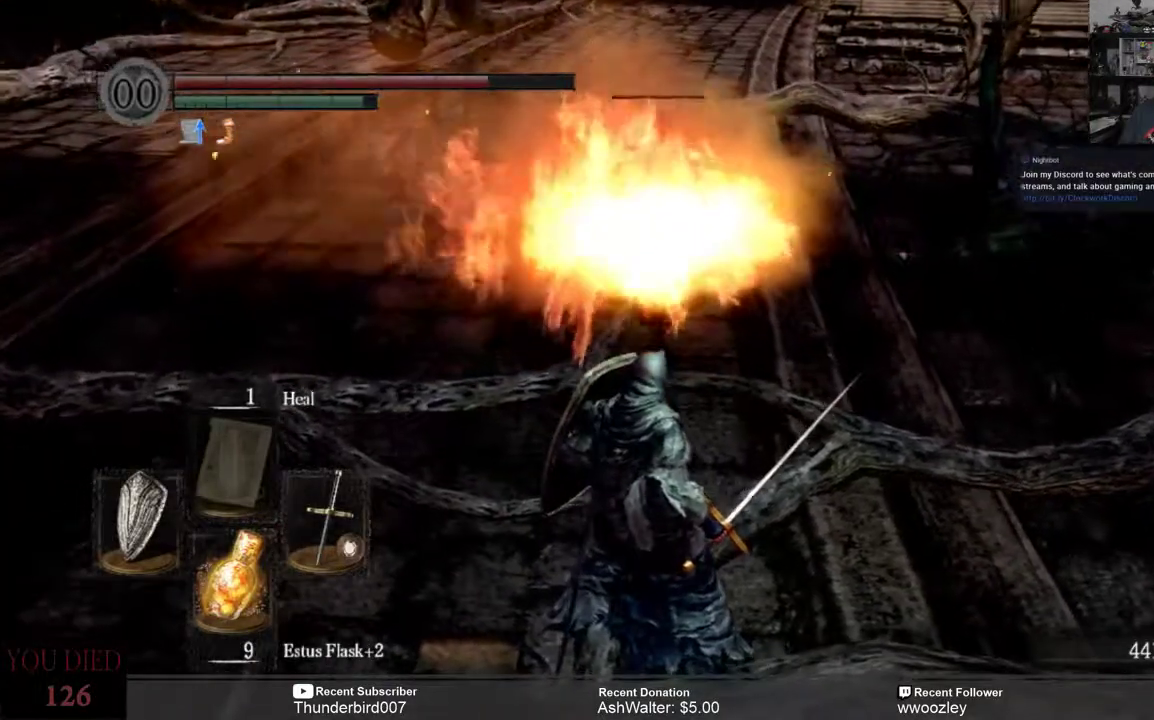
{"buttons": [], "left_stick": "up", "right_stick": "center", "events": [[467, "left_stick", "up"]]}
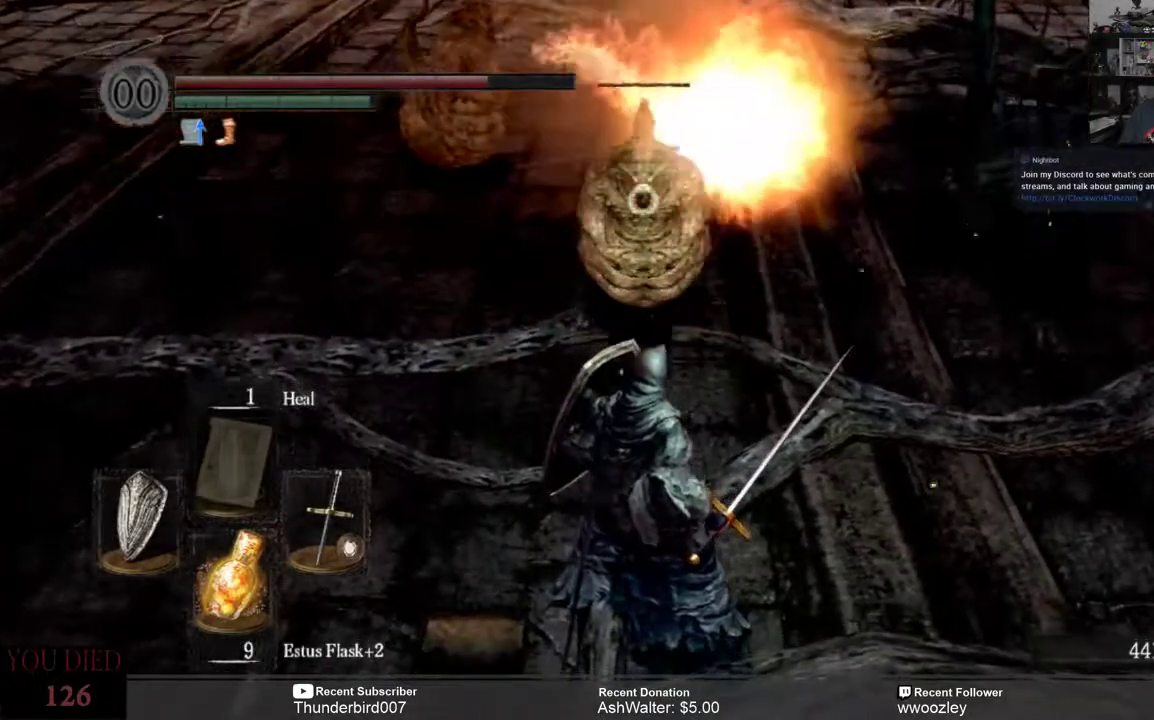
{"buttons": [], "left_stick": "up", "right_stick": "center", "events": [[67, "R2", "down"], [167, "R2", "up"]]}
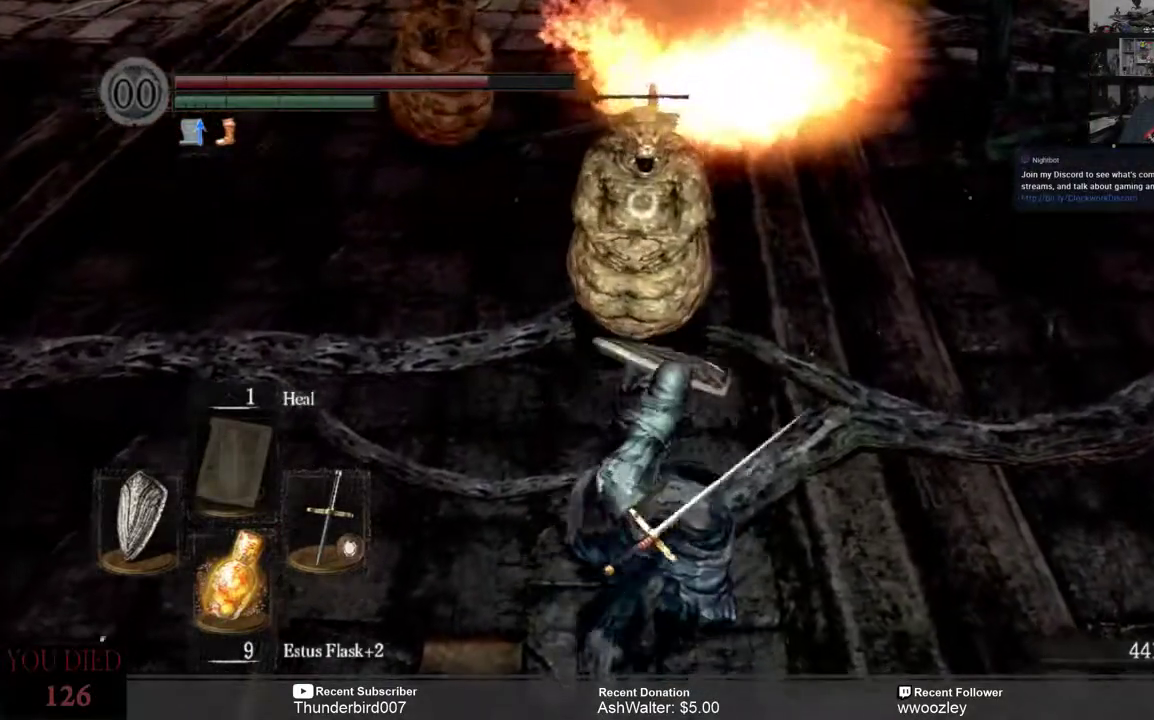
{"buttons": [], "left_stick": "center", "right_stick": "center", "events": [[183, "left_stick", "center"]]}
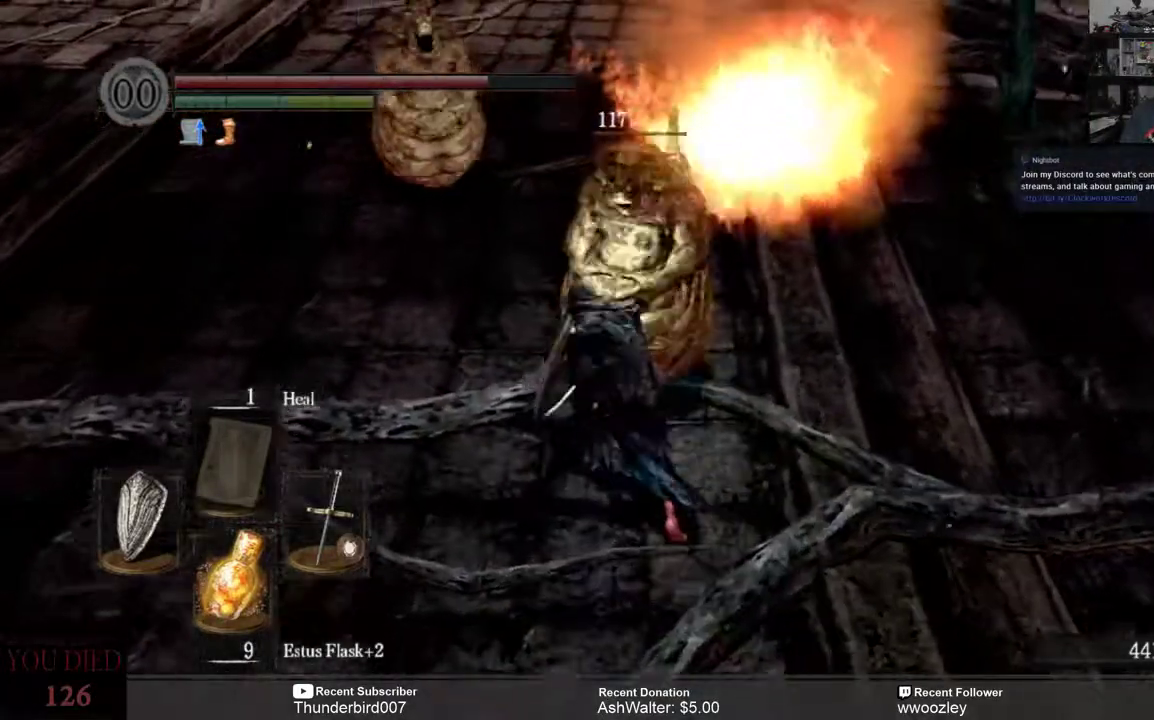
{"buttons": [], "left_stick": "up", "right_stick": "center", "events": [[50, "left_stick", "up"], [183, "R2", "down"], [283, "R2", "up"]]}
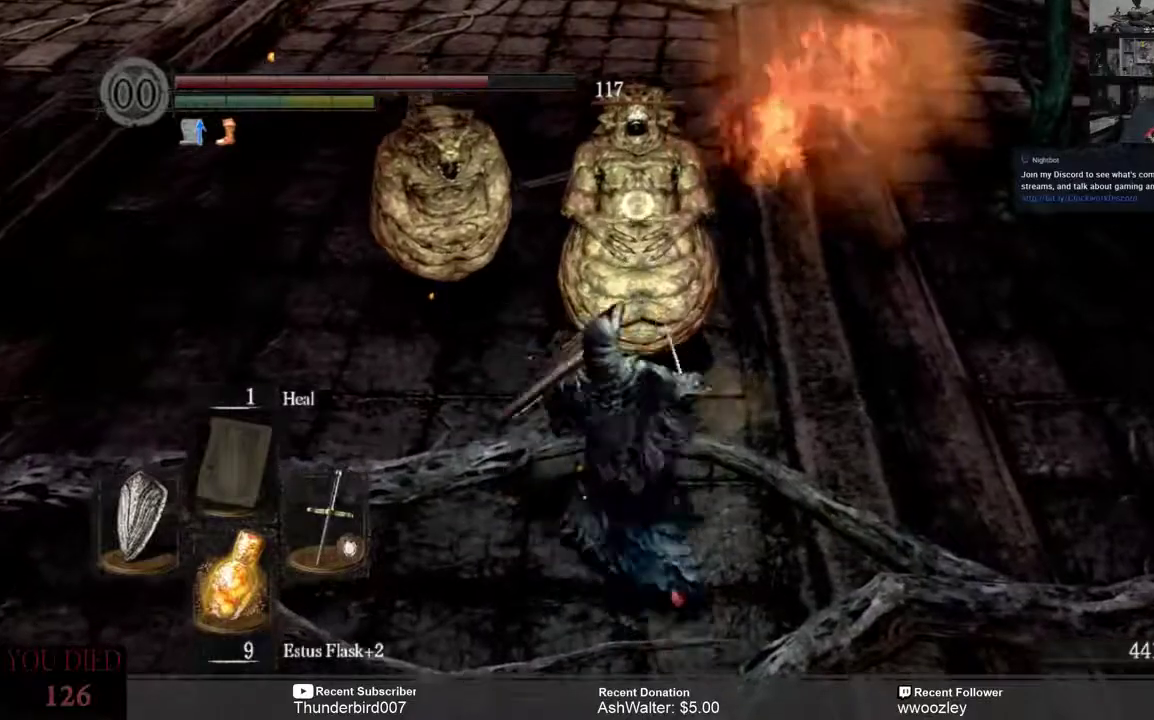
{"buttons": [], "left_stick": "center", "right_stick": "center", "events": [[217, "left_stick", "center"]]}
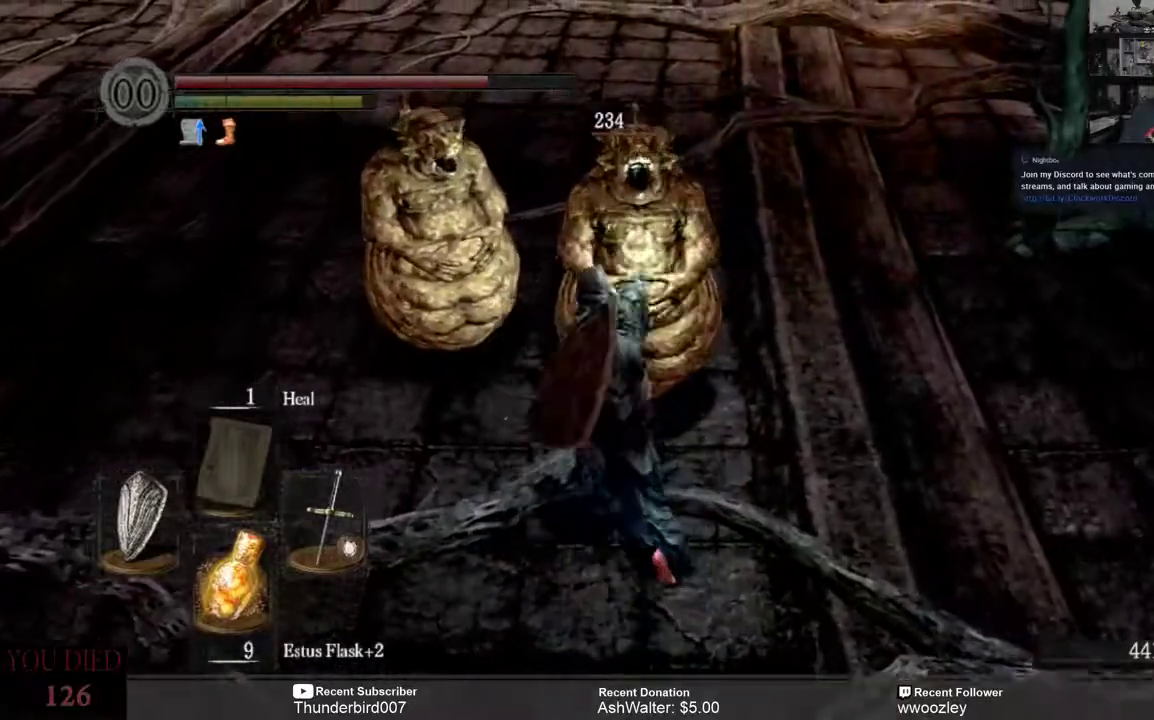
{"buttons": [], "left_stick": "down", "right_stick": "center", "events": [[33, "left_stick", "down"]]}
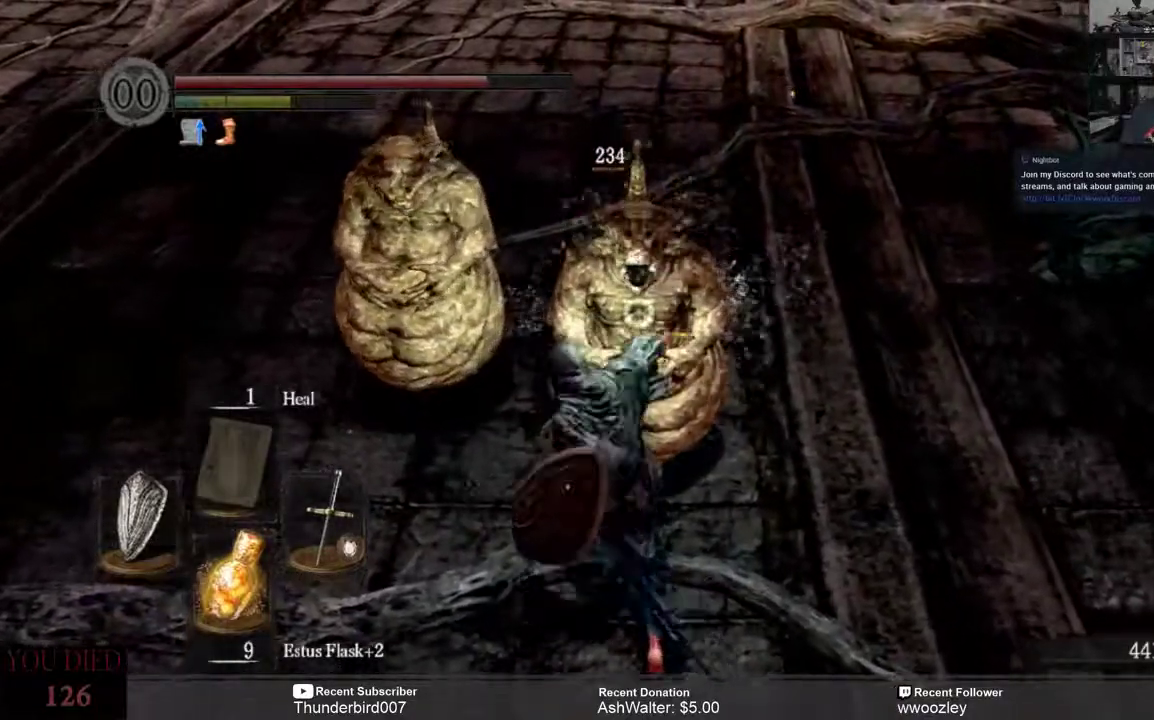
{"buttons": [], "left_stick": "down", "right_stick": "center", "events": []}
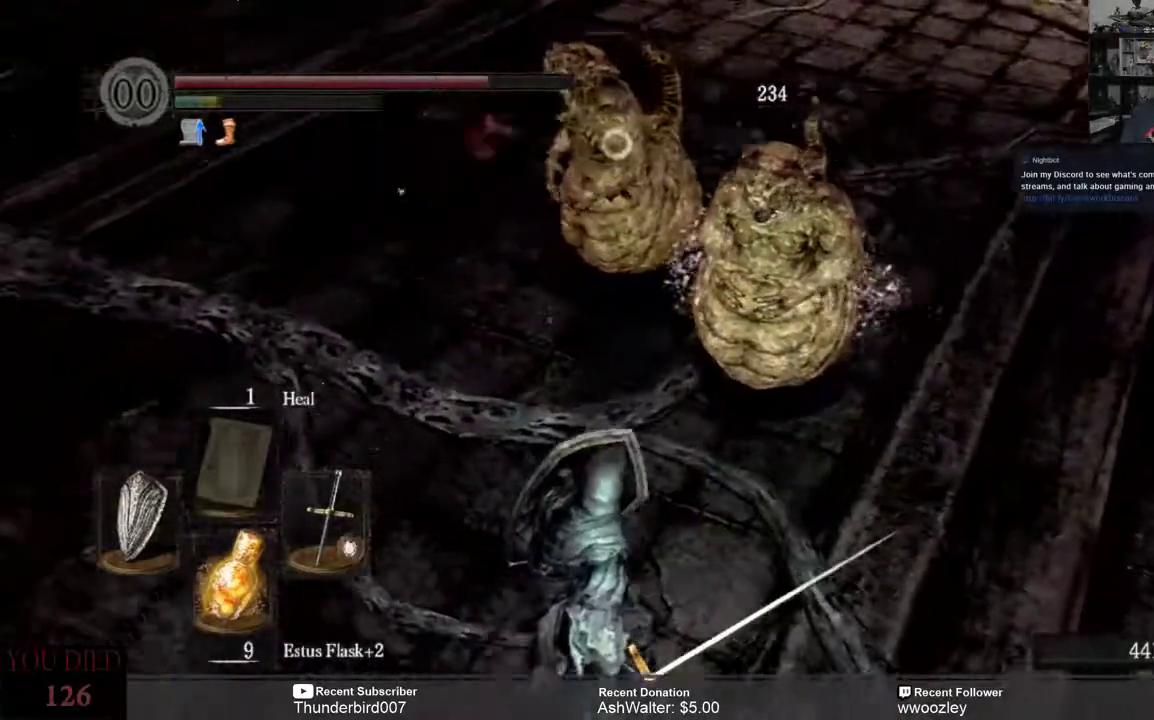
{"buttons": [], "left_stick": "down", "right_stick": "center", "events": []}
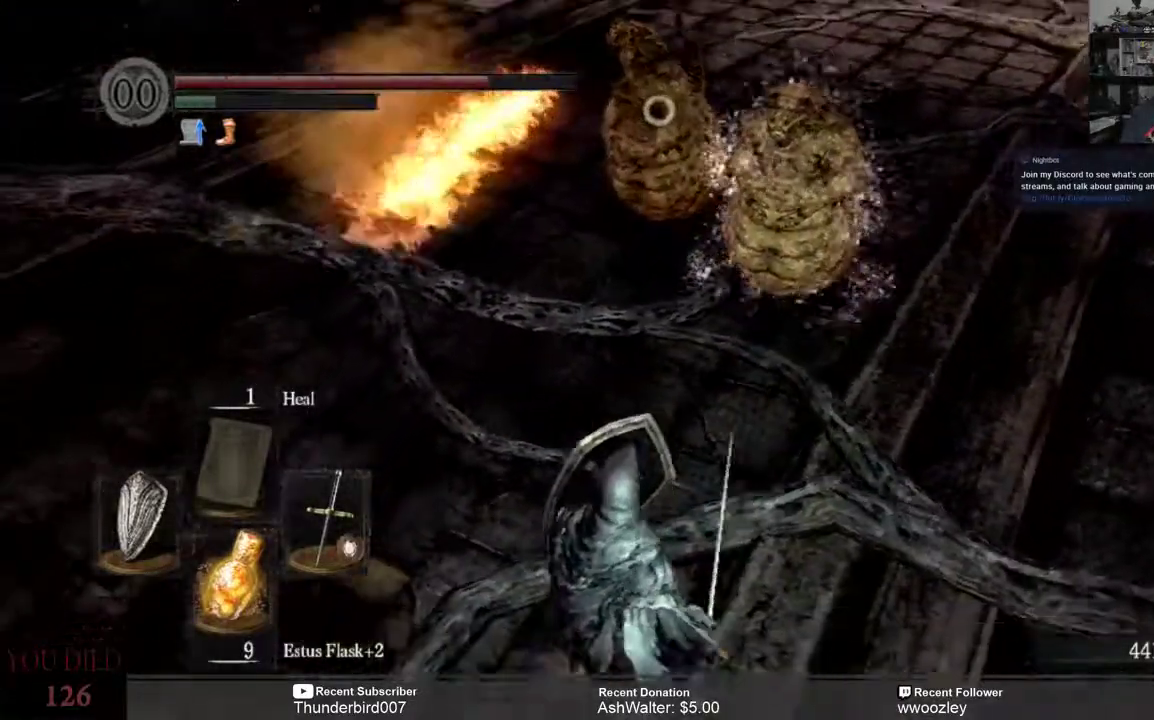
{"buttons": [], "left_stick": "down", "right_stick": "center", "events": []}
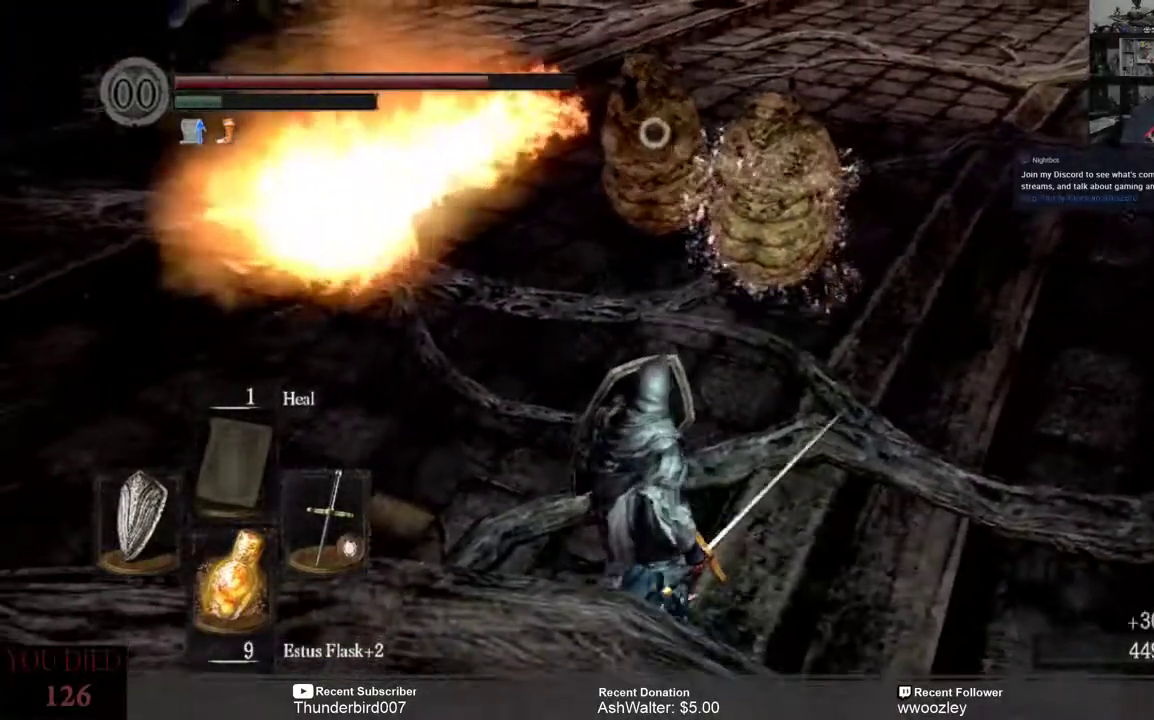
{"buttons": [], "left_stick": "right", "right_stick": "center", "events": [[33, "left_stick", "center"], [217, "left_stick", "right"]]}
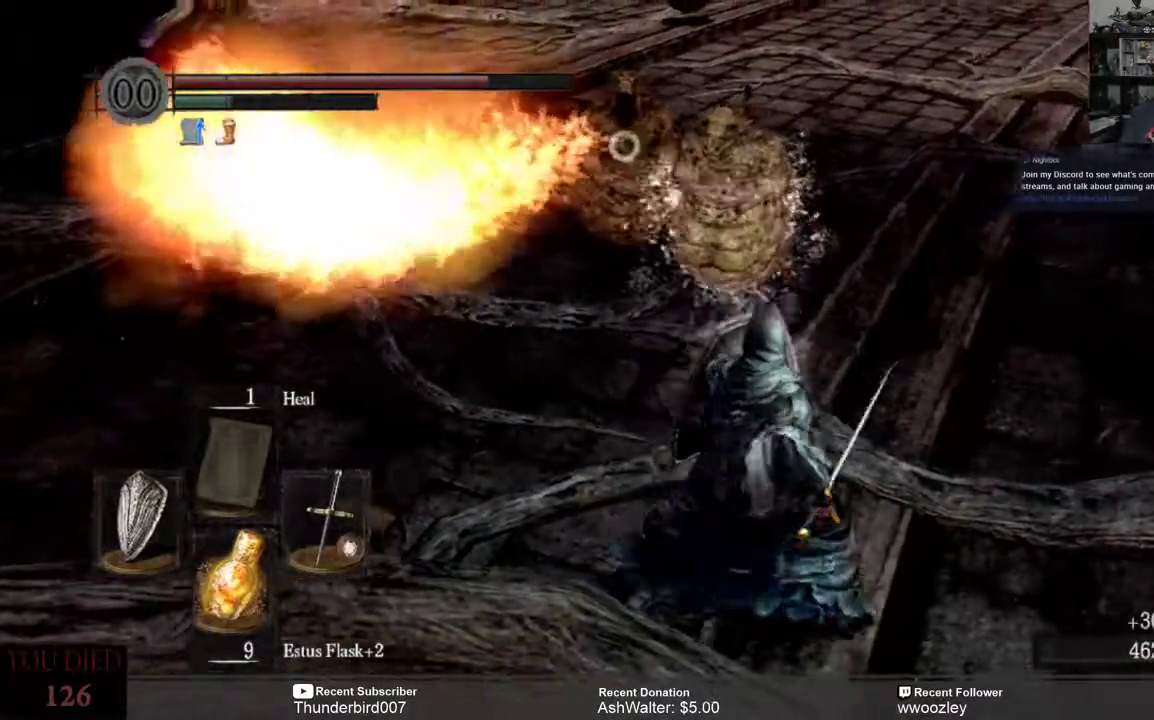
{"buttons": [], "left_stick": "down-right", "right_stick": "center", "events": [[167, "left_stick", "down-right"]]}
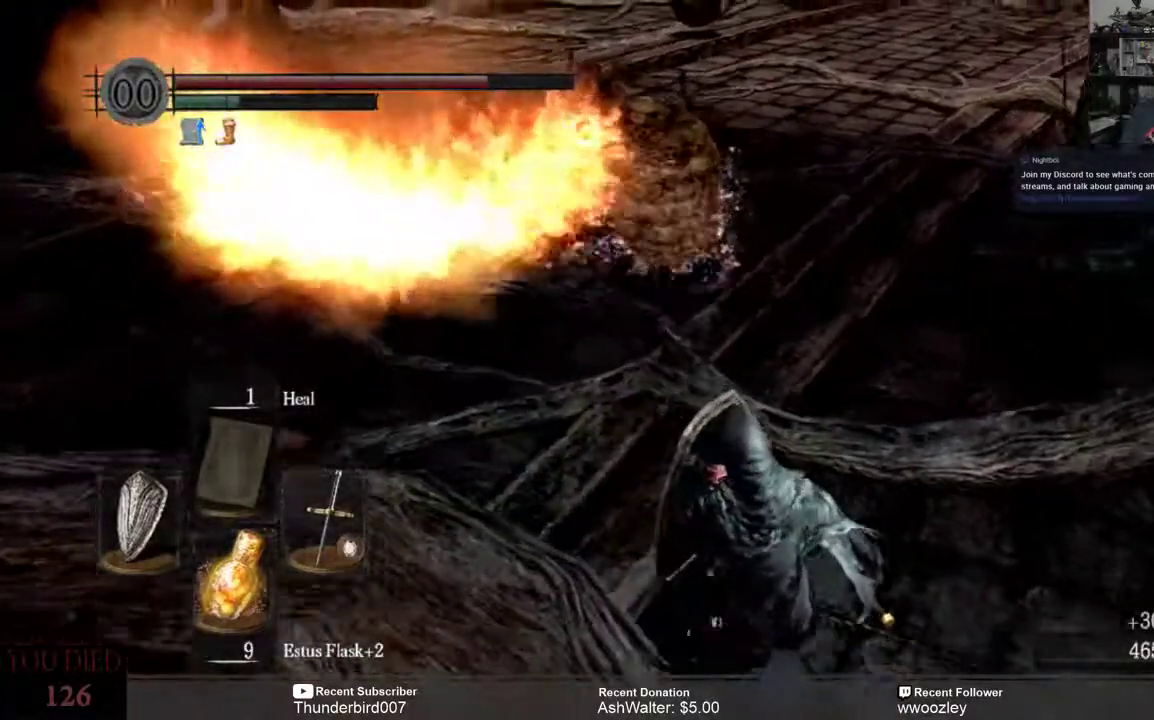
{"buttons": [], "left_stick": "center", "right_stick": "center", "events": [[83, "left_stick", "center"]]}
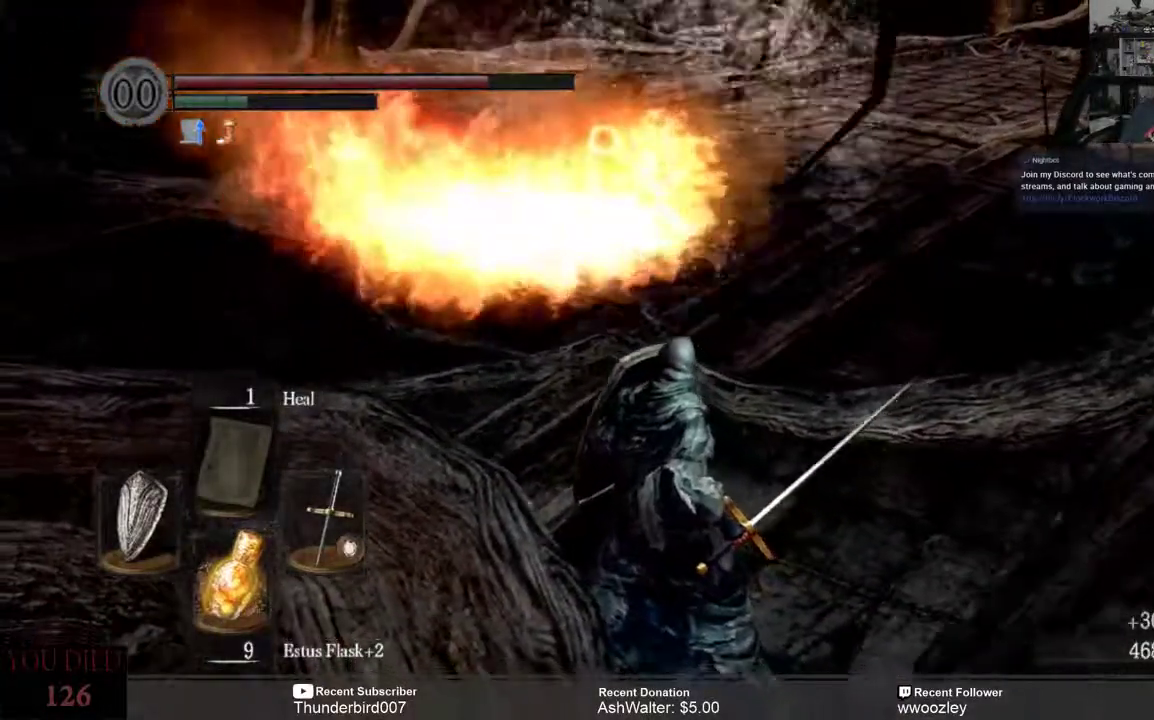
{"buttons": [], "left_stick": "center", "right_stick": "center", "events": []}
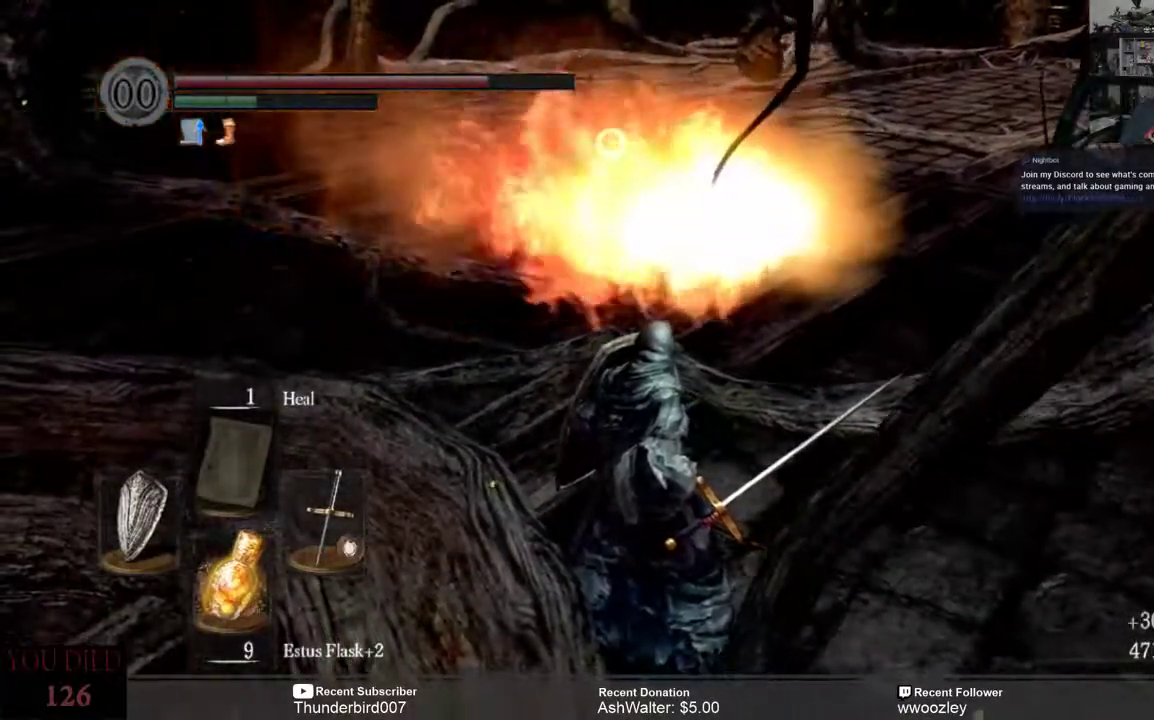
{"buttons": [], "left_stick": "up", "right_stick": "center", "events": [[233, "left_stick", "up"]]}
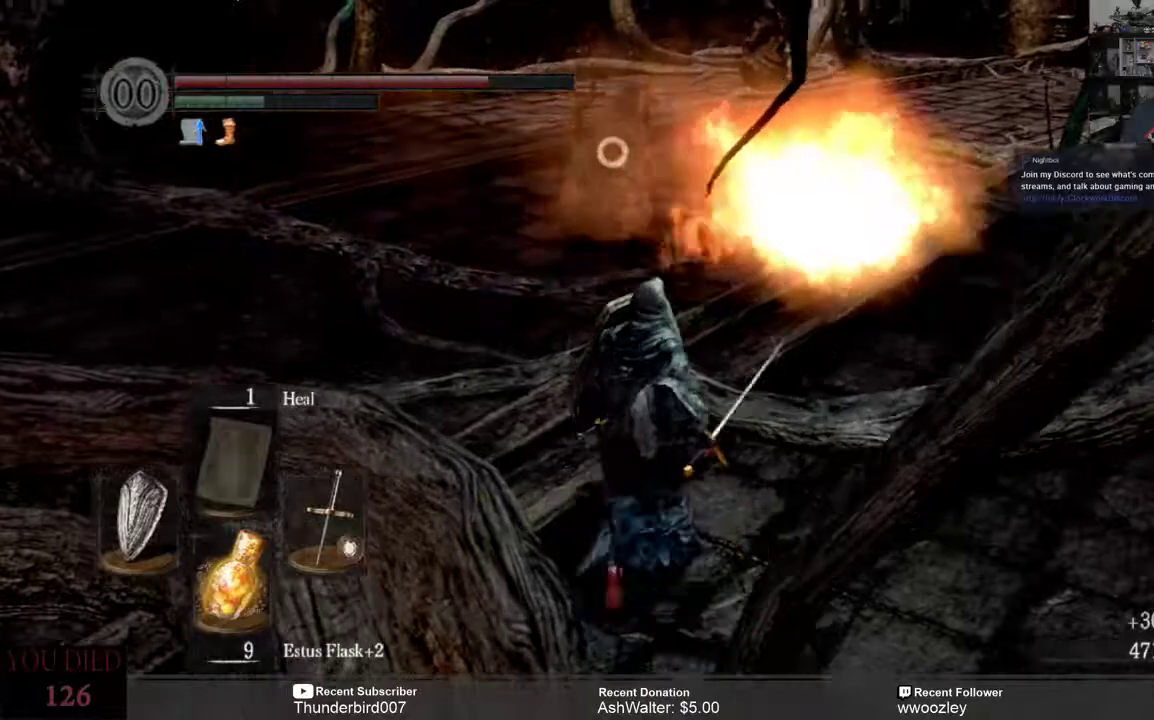
{"buttons": [], "left_stick": "up", "right_stick": "center", "events": []}
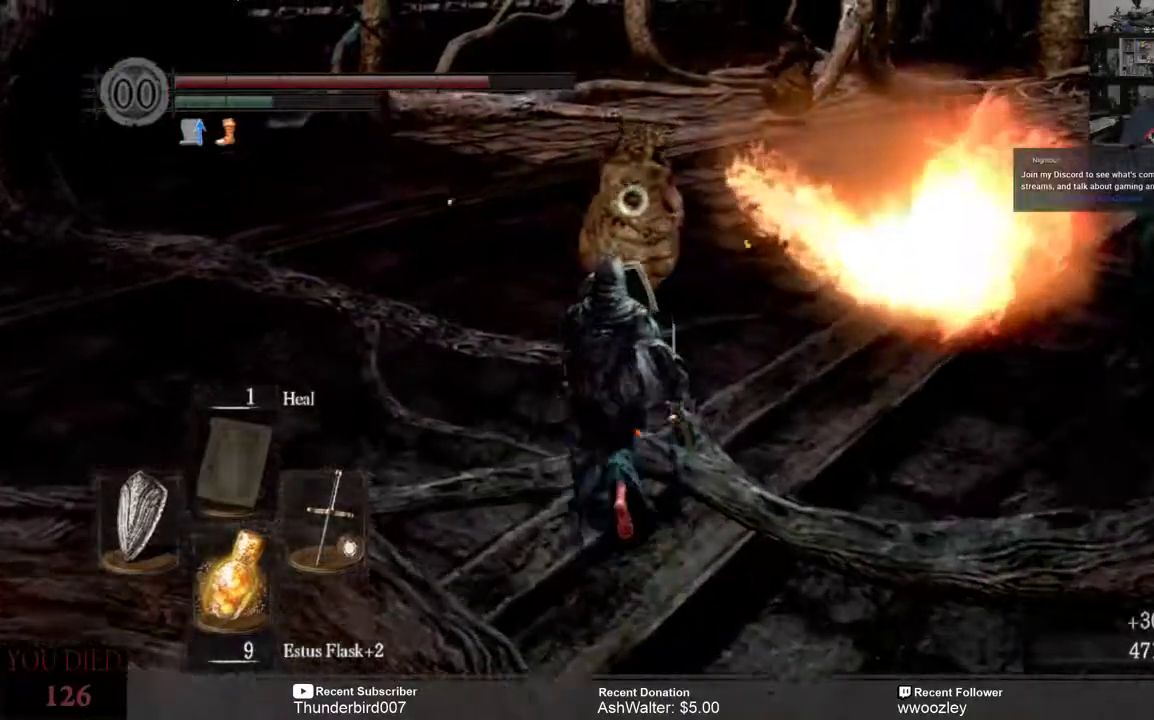
{"buttons": [], "left_stick": "up", "right_stick": "center", "events": [[400, "R2", "down"], [483, "R2", "up"]]}
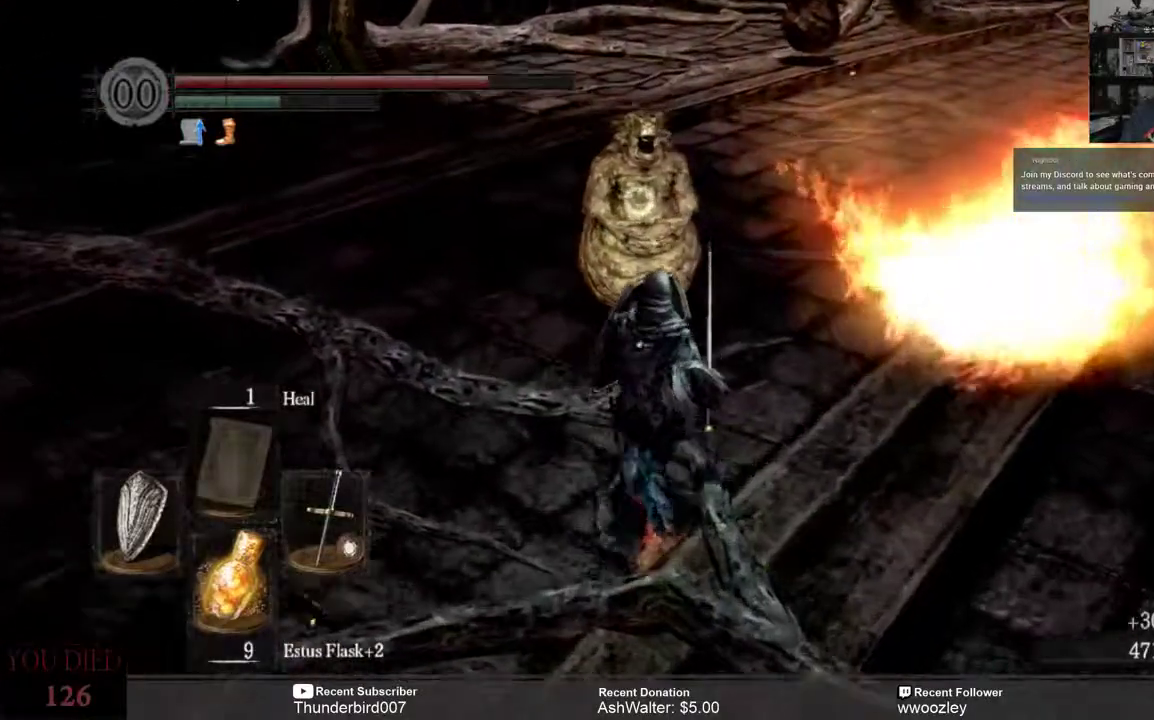
{"buttons": [], "left_stick": "center", "right_stick": "center", "events": [[400, "left_stick", "center"]]}
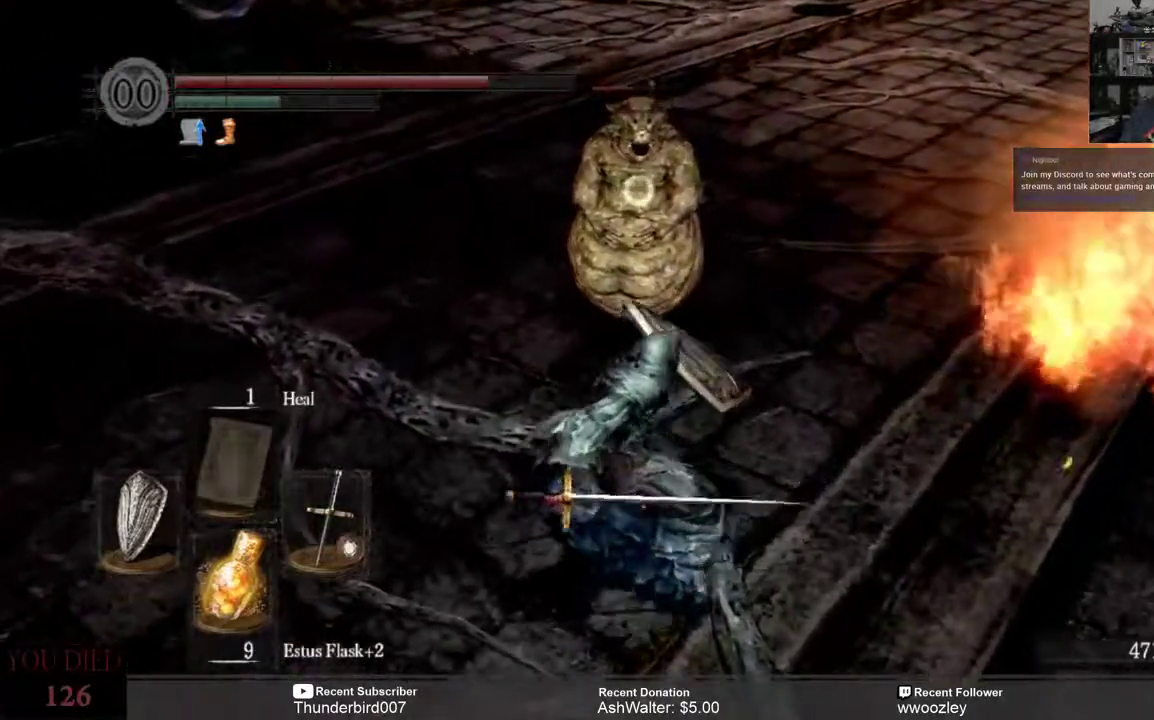
{"buttons": [], "left_stick": "center", "right_stick": "center", "events": []}
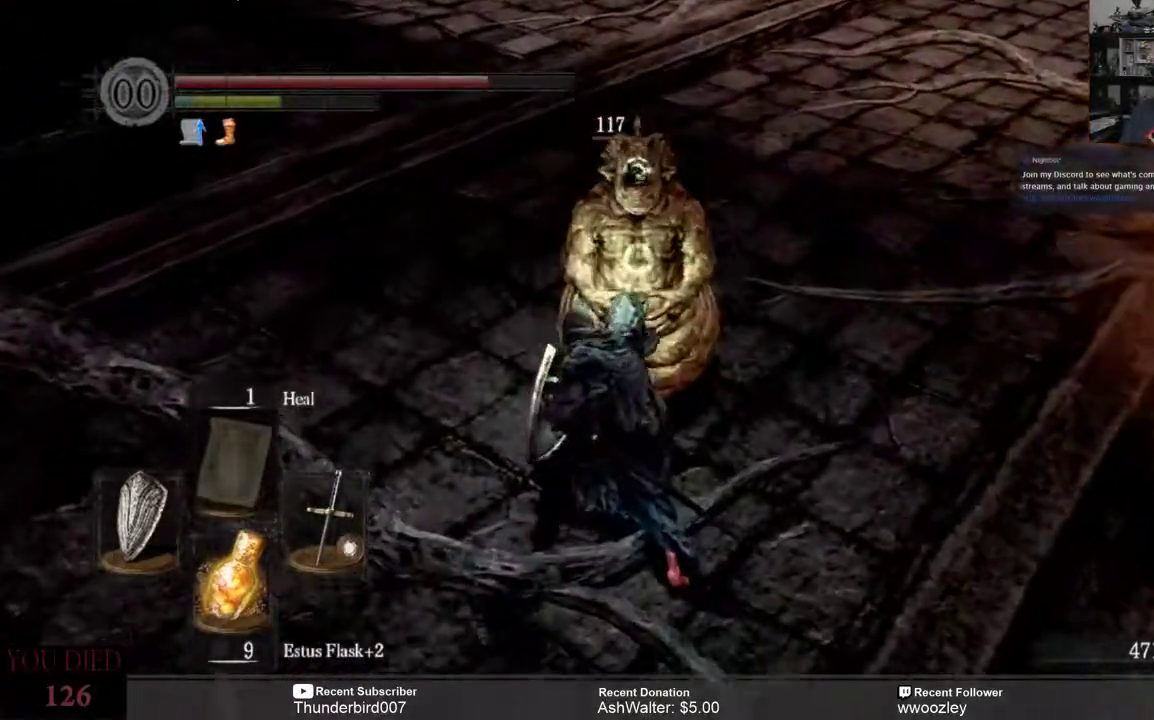
{"buttons": [], "left_stick": "center", "right_stick": "center", "events": []}
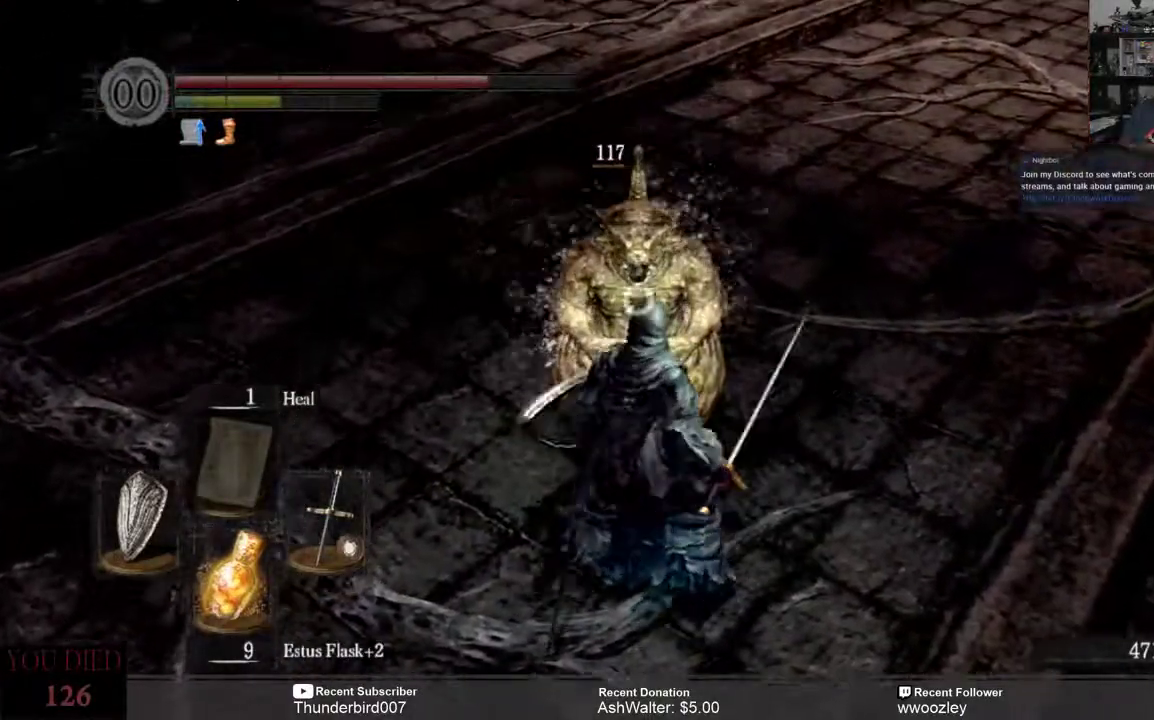
{"buttons": [], "left_stick": "center", "right_stick": "right", "events": [[317, "right_stick", "right"]]}
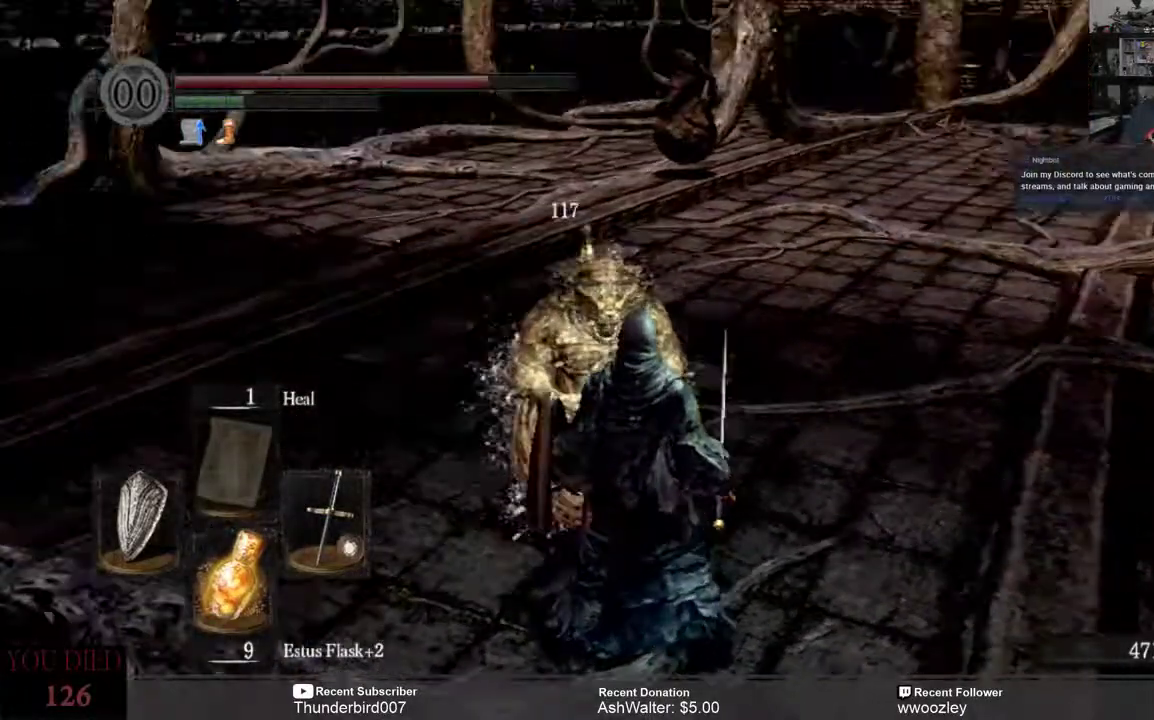
{"buttons": [], "left_stick": "center", "right_stick": "center", "events": [[50, "right_stick", "center"]]}
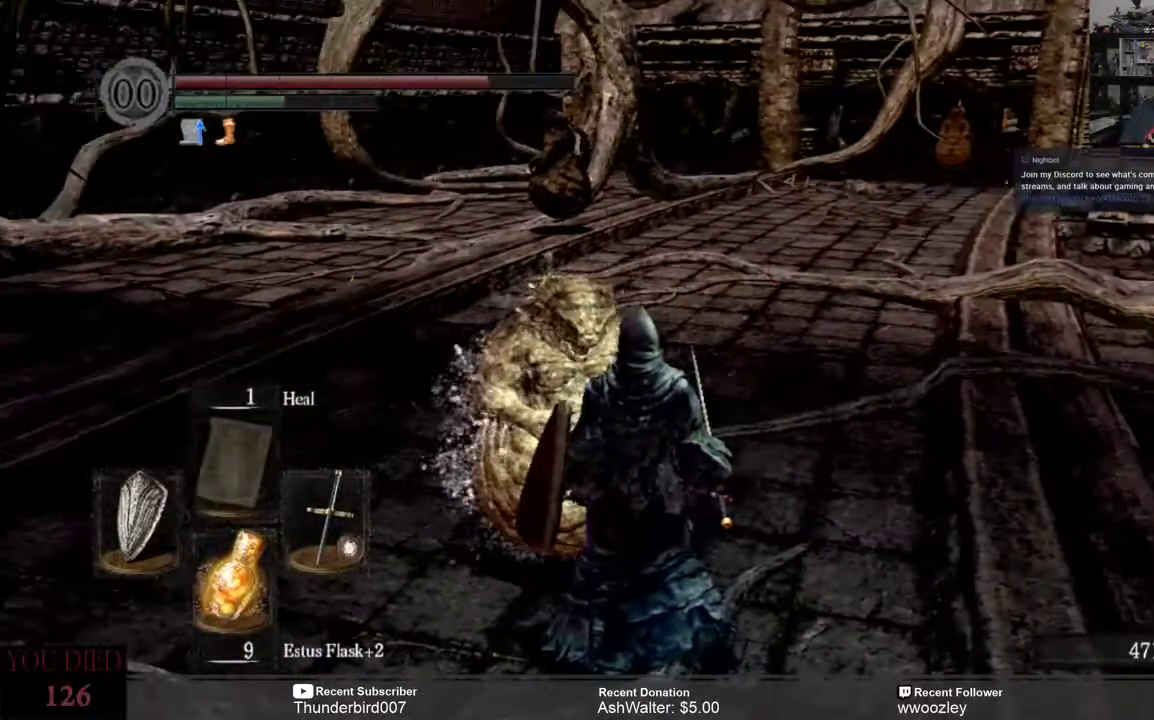
{"buttons": [], "left_stick": "center", "right_stick": "center", "events": []}
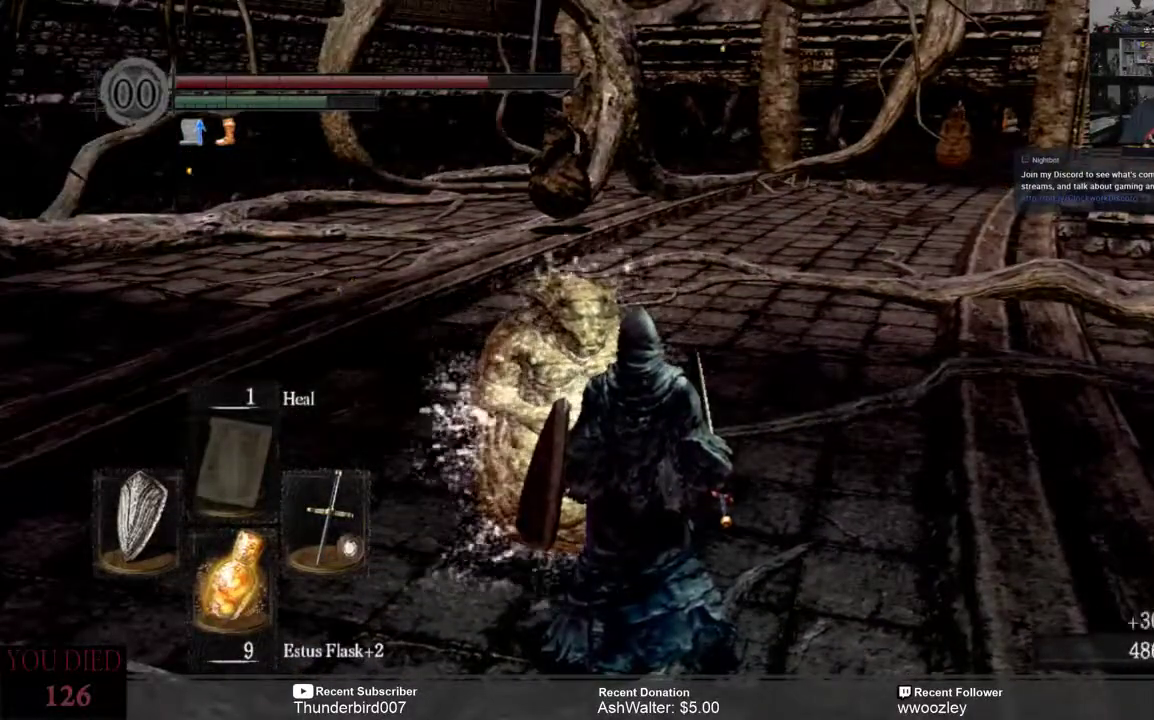
{"buttons": [], "left_stick": "center", "right_stick": "center", "events": []}